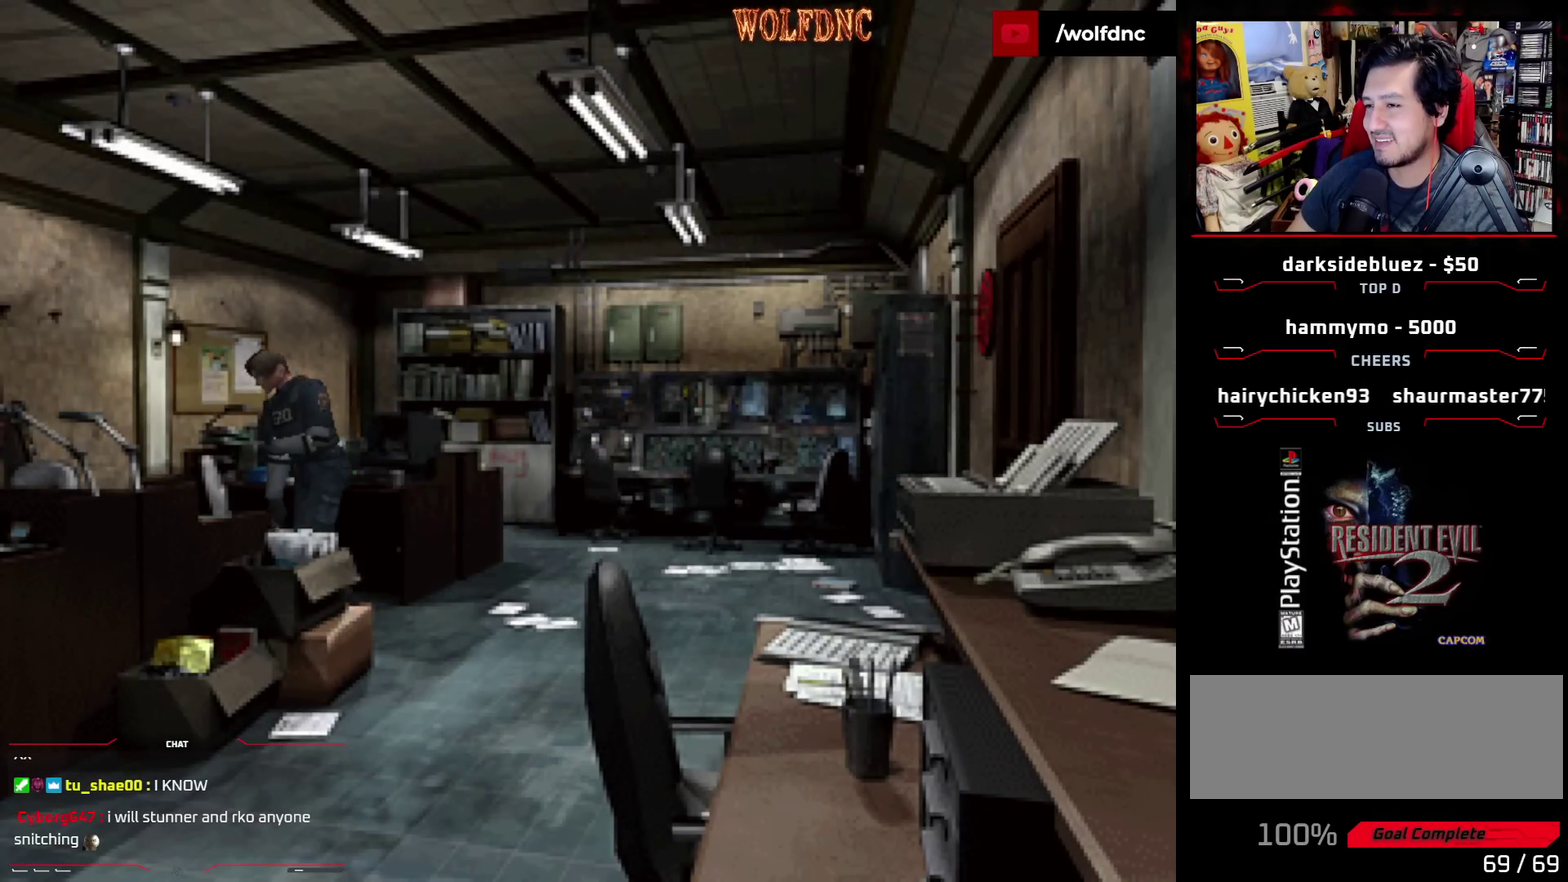
Gameplay with a controller (PlayStation layout); each line is a JSON object with the inputs held at the frame after it. "events" lists button and stick changes between this image and that frame as [ms after this image, input, new state], when the widget could be followed in between. Not read: L3 R3.
{"buttons": ["CROSS", "DPAD_UP"], "events": [[83, "CROSS", "down"], [83, "SQUARE", "up"], [133, "DPAD_UP", "down"], [217, "DPAD_UP", "up"], [317, "CROSS", "up"], [317, "DPAD_UP", "down"], [367, "CROSS", "down"], [417, "DPAD_LEFT", "up"], [450, "CROSS", "up"], [500, "CROSS", "down"]]}
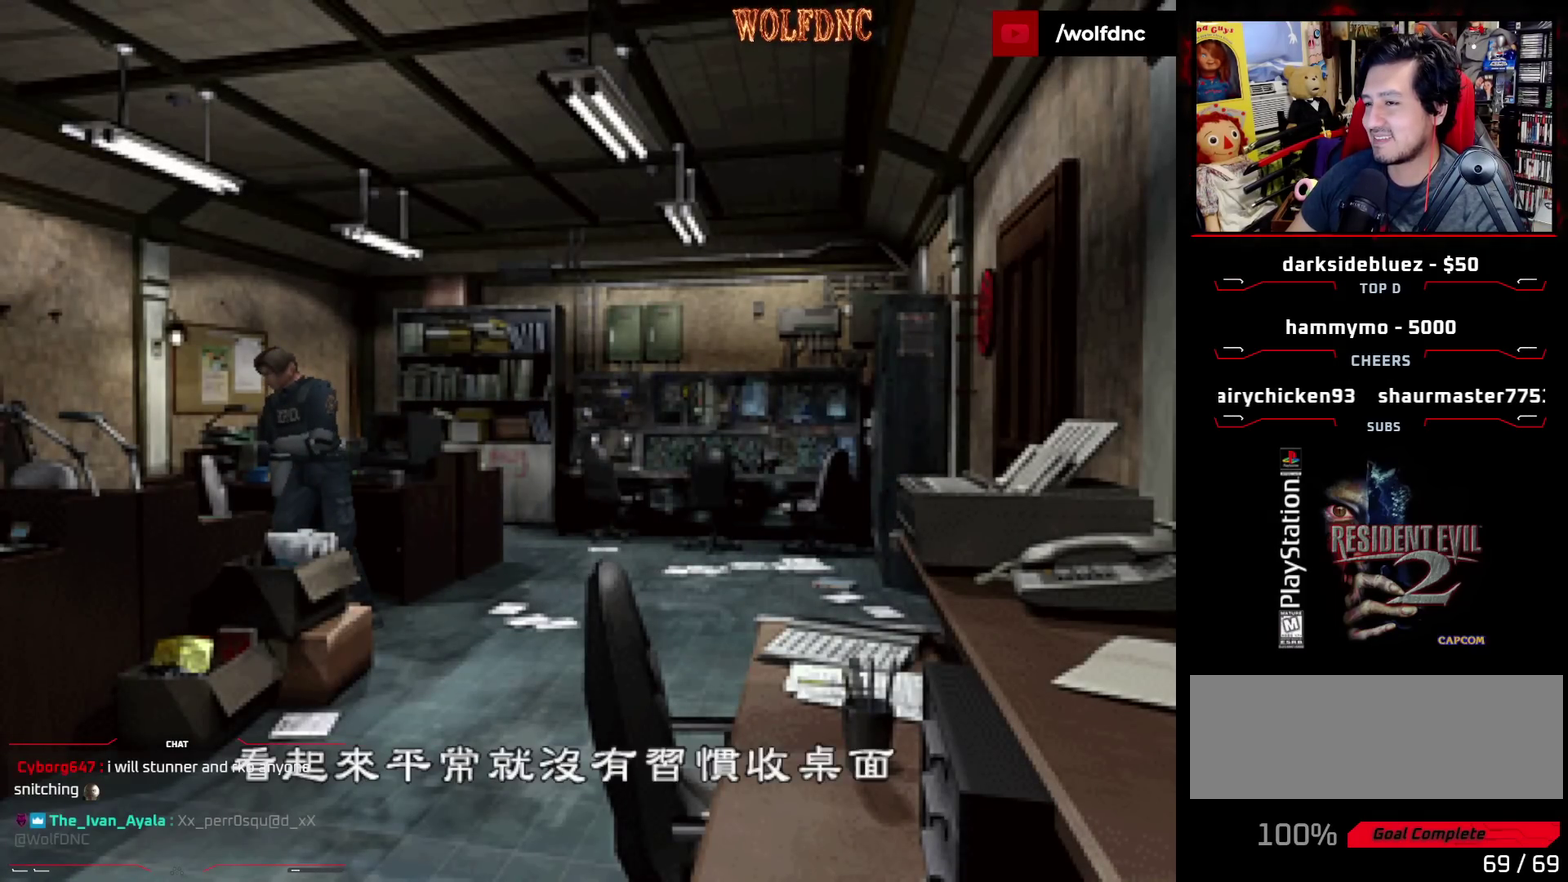
{"buttons": ["SQUARE", "DPAD_UP"], "events": [[100, "CROSS", "up"], [233, "DPAD_RIGHT", "down"], [467, "DPAD_RIGHT", "up"], [467, "SQUARE", "down"]]}
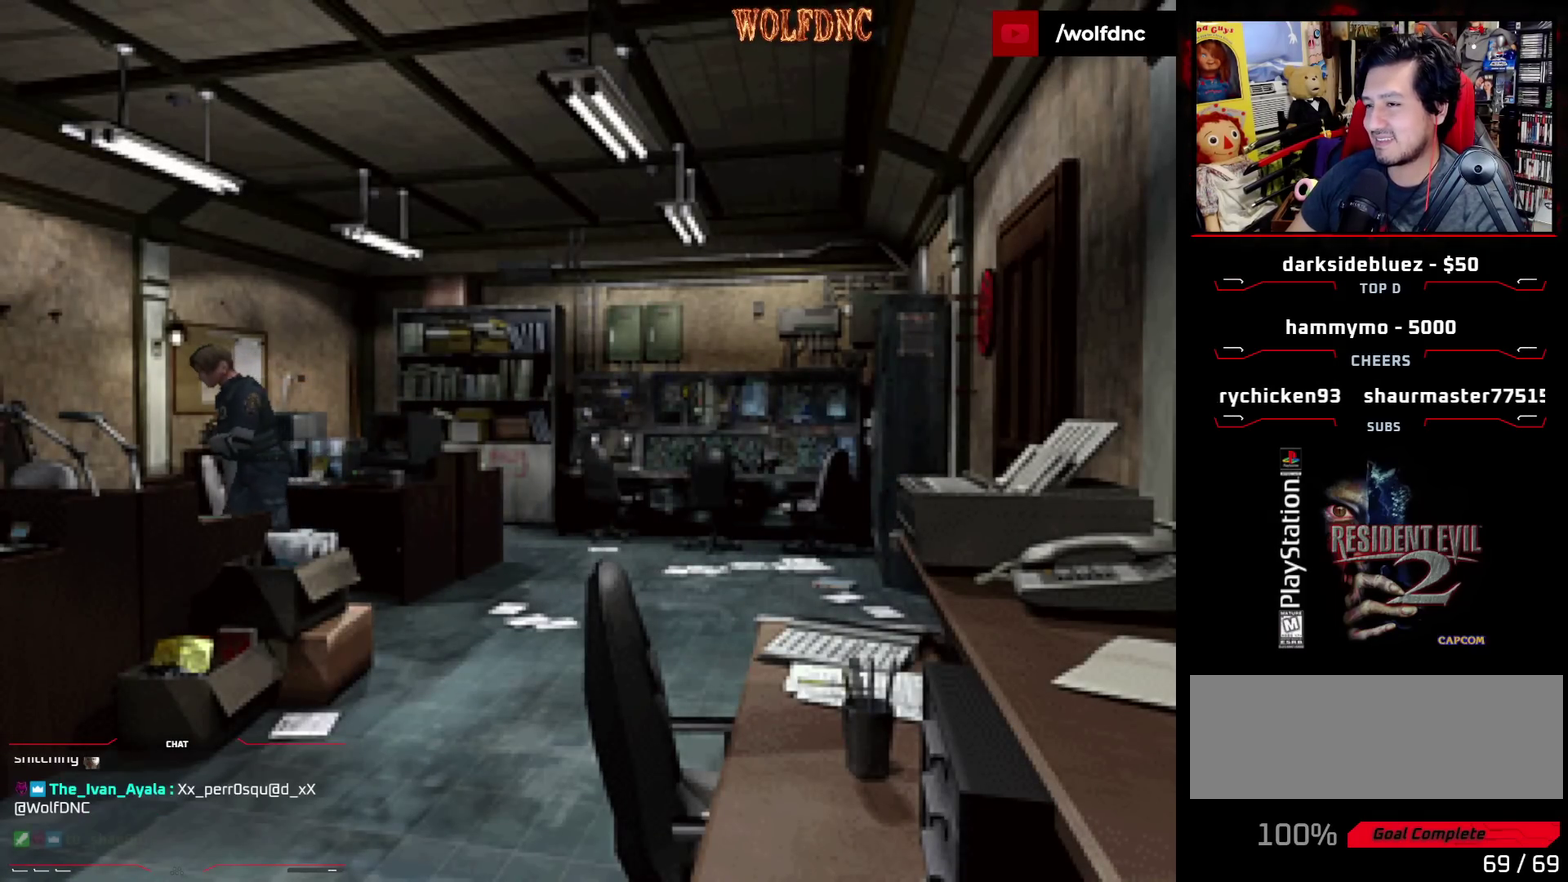
{"buttons": ["CROSS", "DPAD_LEFT"], "events": [[67, "DPAD_LEFT", "down"], [67, "SQUARE", "up"], [250, "CROSS", "down"], [400, "CROSS", "up"], [450, "CROSS", "down"], [450, "DPAD_UP", "up"]]}
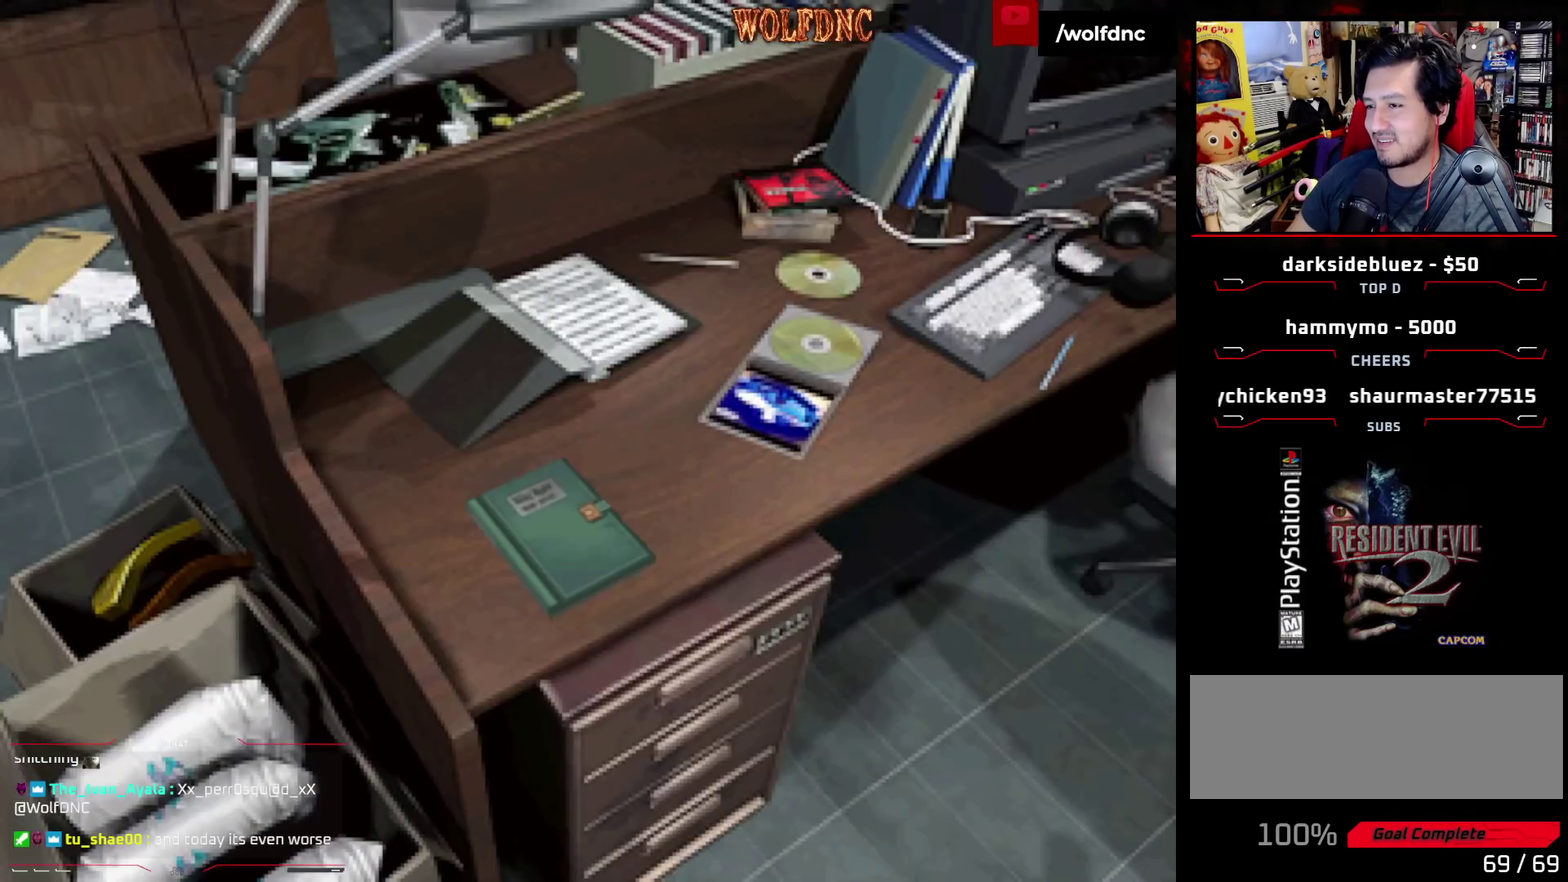
{"buttons": ["CROSS"], "events": [[33, "CROSS", "up"], [183, "CROSS", "down"], [267, "DPAD_LEFT", "up"], [317, "CROSS", "up"], [367, "CROSS", "down"], [450, "CROSS", "up"], [500, "CROSS", "down"]]}
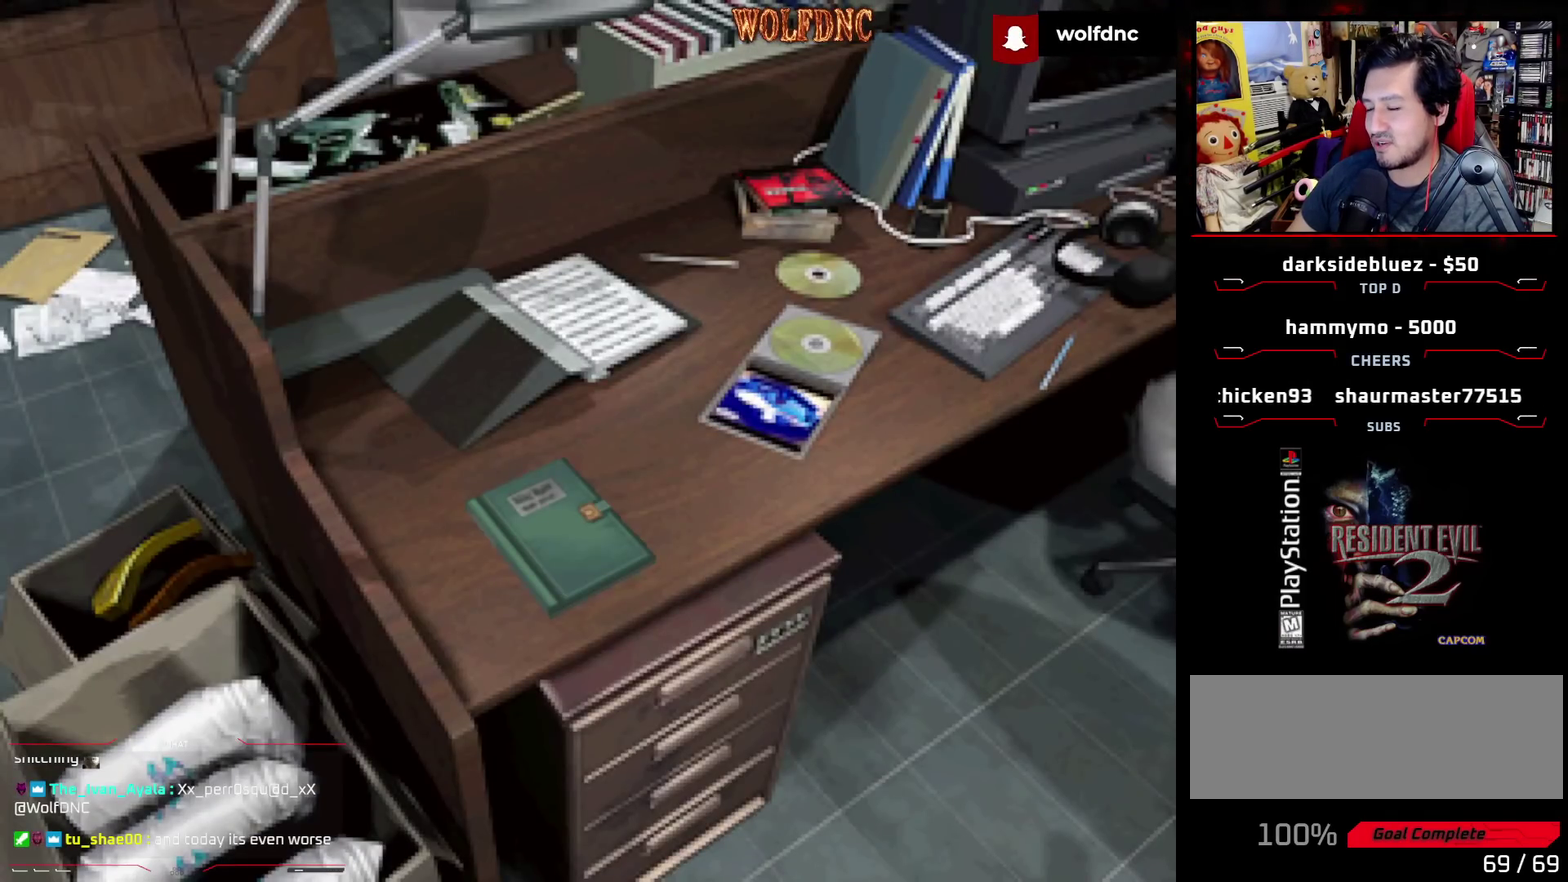
{"buttons": ["SQUARE"], "events": [[233, "SQUARE", "down"], [283, "CROSS", "up"], [333, "CROSS", "down"], [383, "SQUARE", "up"], [467, "SQUARE", "down"], [500, "CROSS", "up"]]}
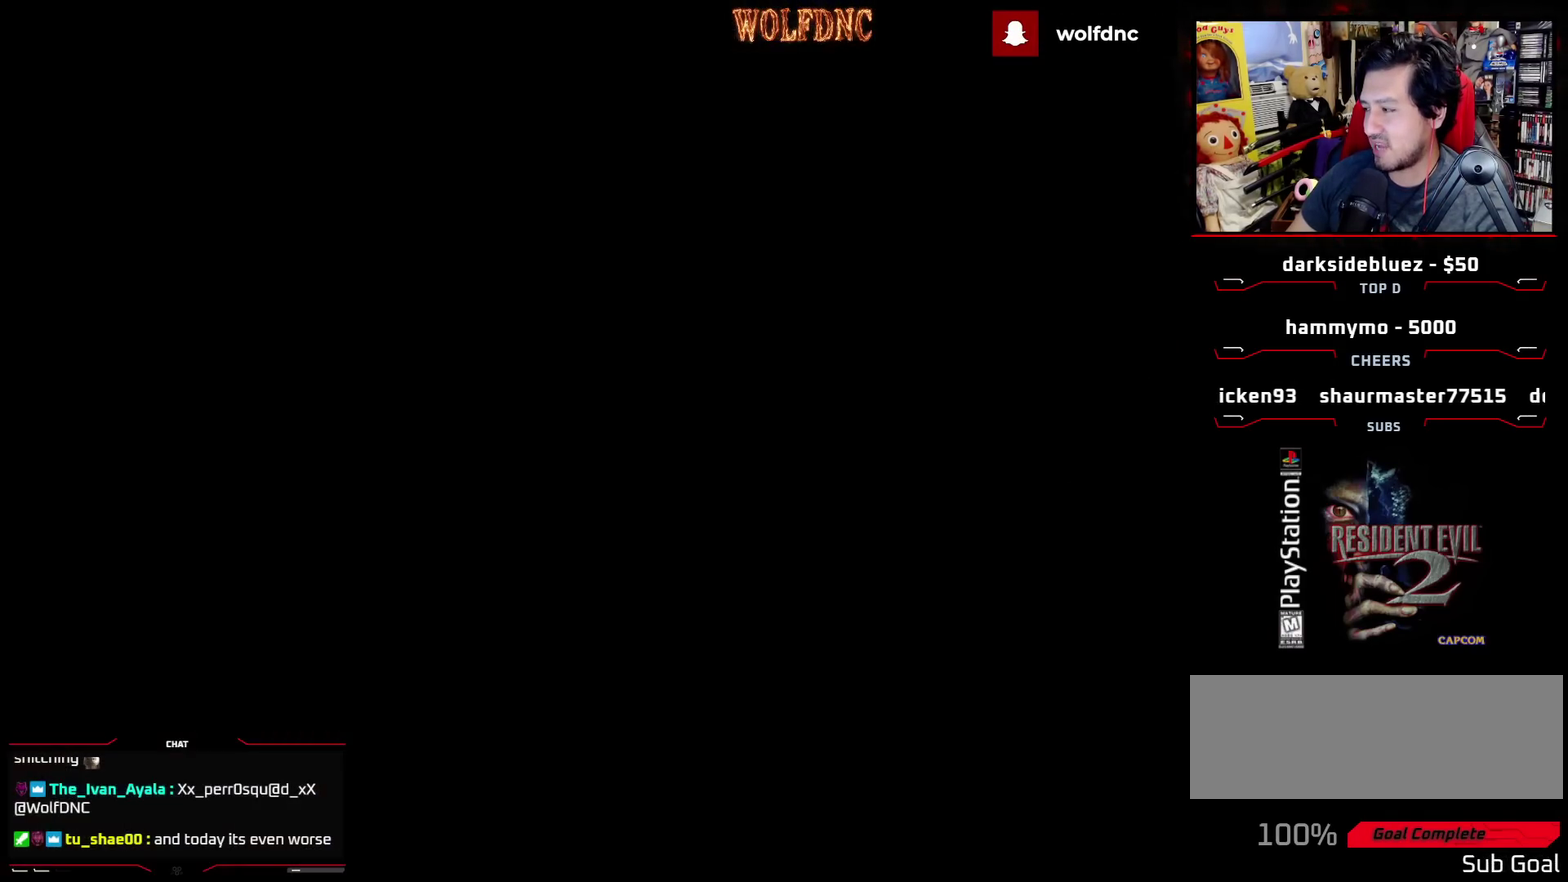
{"buttons": ["SQUARE"], "events": [[67, "CROSS", "down"], [117, "SQUARE", "up"], [217, "CROSS", "up"], [217, "SQUARE", "down"], [300, "CROSS", "down"], [300, "SQUARE", "up"], [400, "SQUARE", "down"], [450, "CROSS", "up"]]}
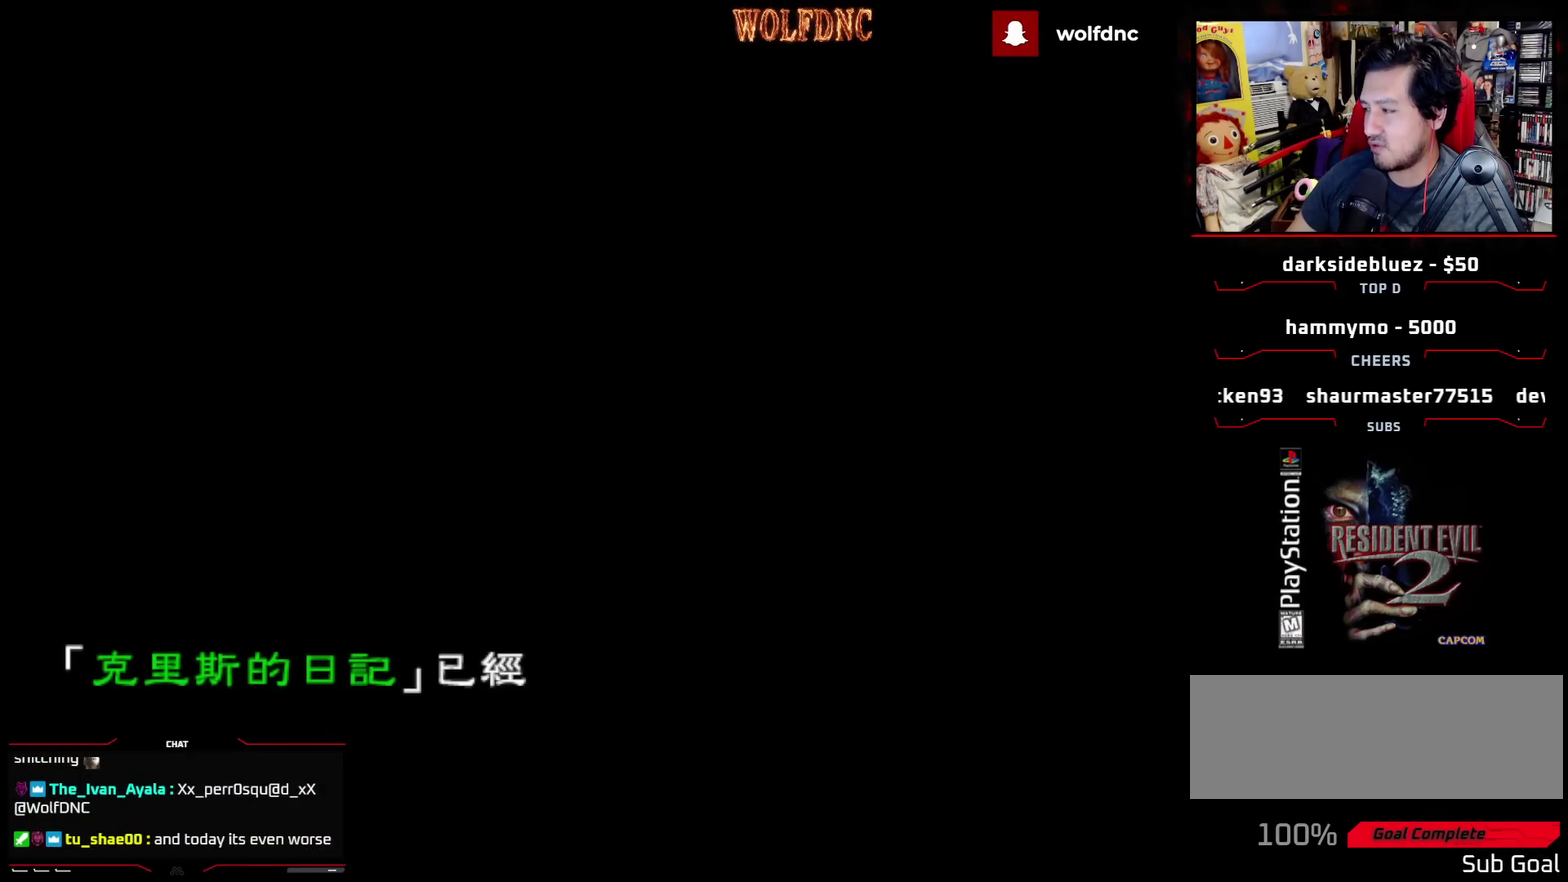
{"buttons": ["SQUARE"], "events": [[33, "CROSS", "down"], [33, "SQUARE", "up"], [83, "SQUARE", "down"], [133, "CROSS", "up"], [217, "CROSS", "down"], [217, "SQUARE", "up"], [267, "SQUARE", "down"], [317, "CROSS", "up"], [367, "CROSS", "down"], [500, "CROSS", "up"]]}
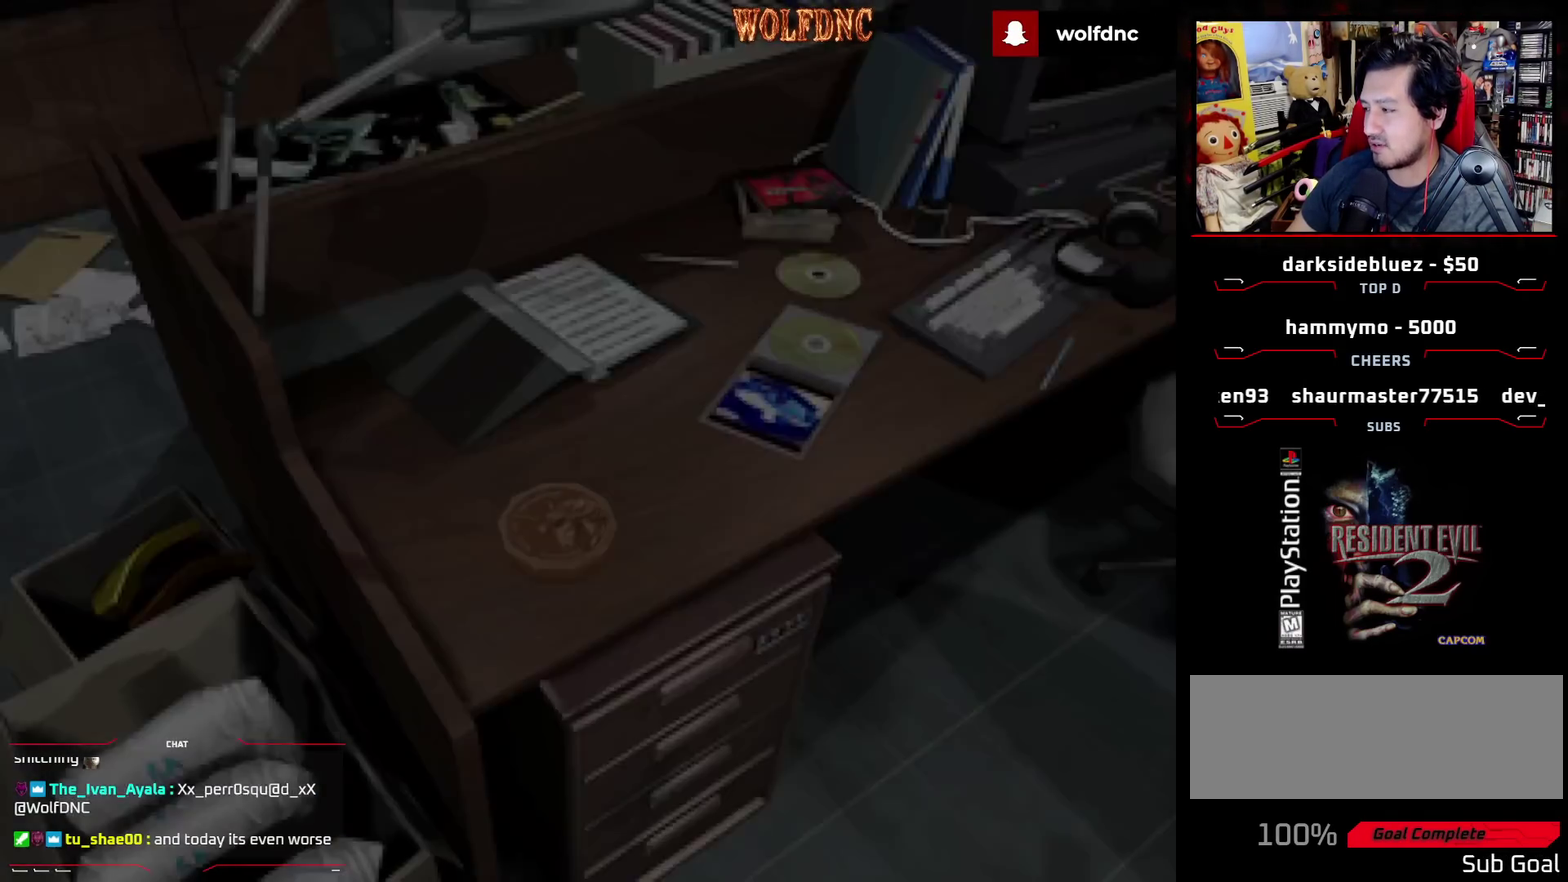
{"buttons": [], "events": [[50, "CROSS", "down"], [100, "SQUARE", "up"], [183, "CROSS", "up"]]}
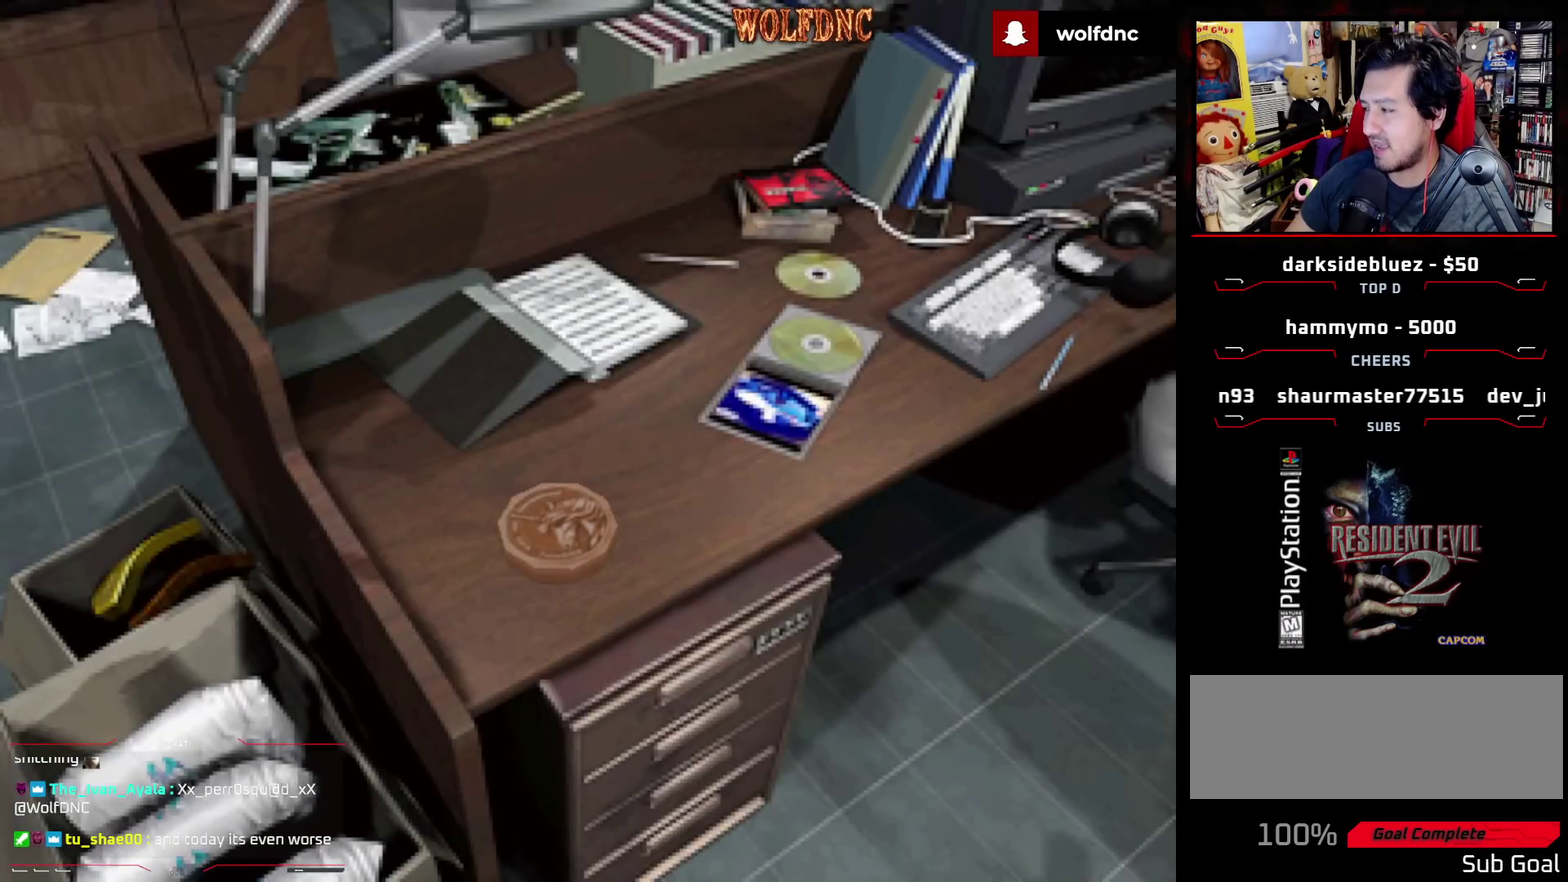
{"buttons": [], "events": []}
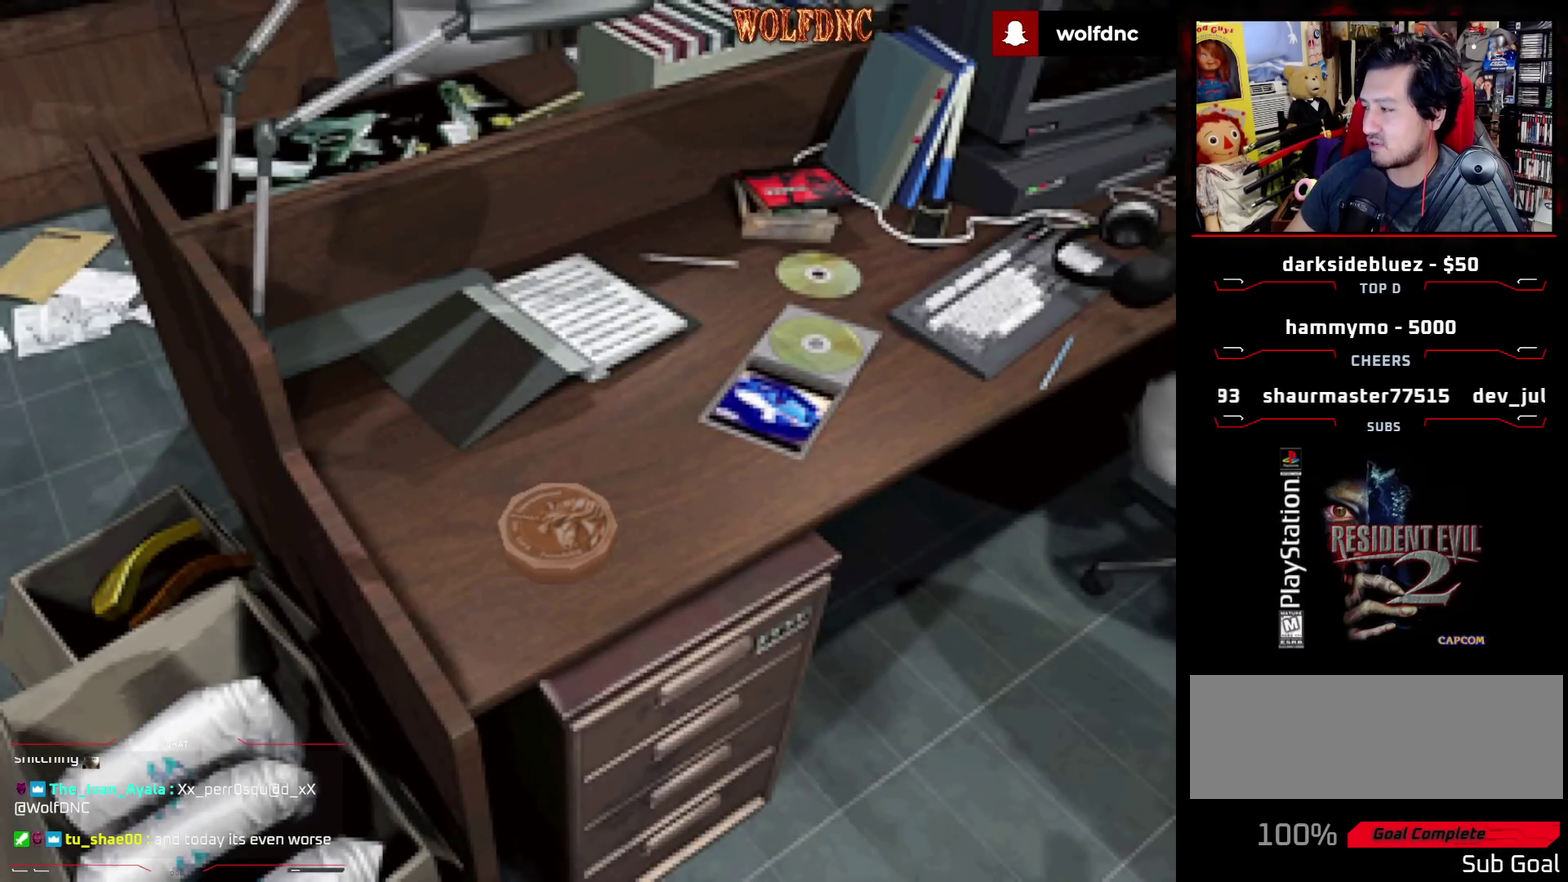
{"buttons": [], "events": []}
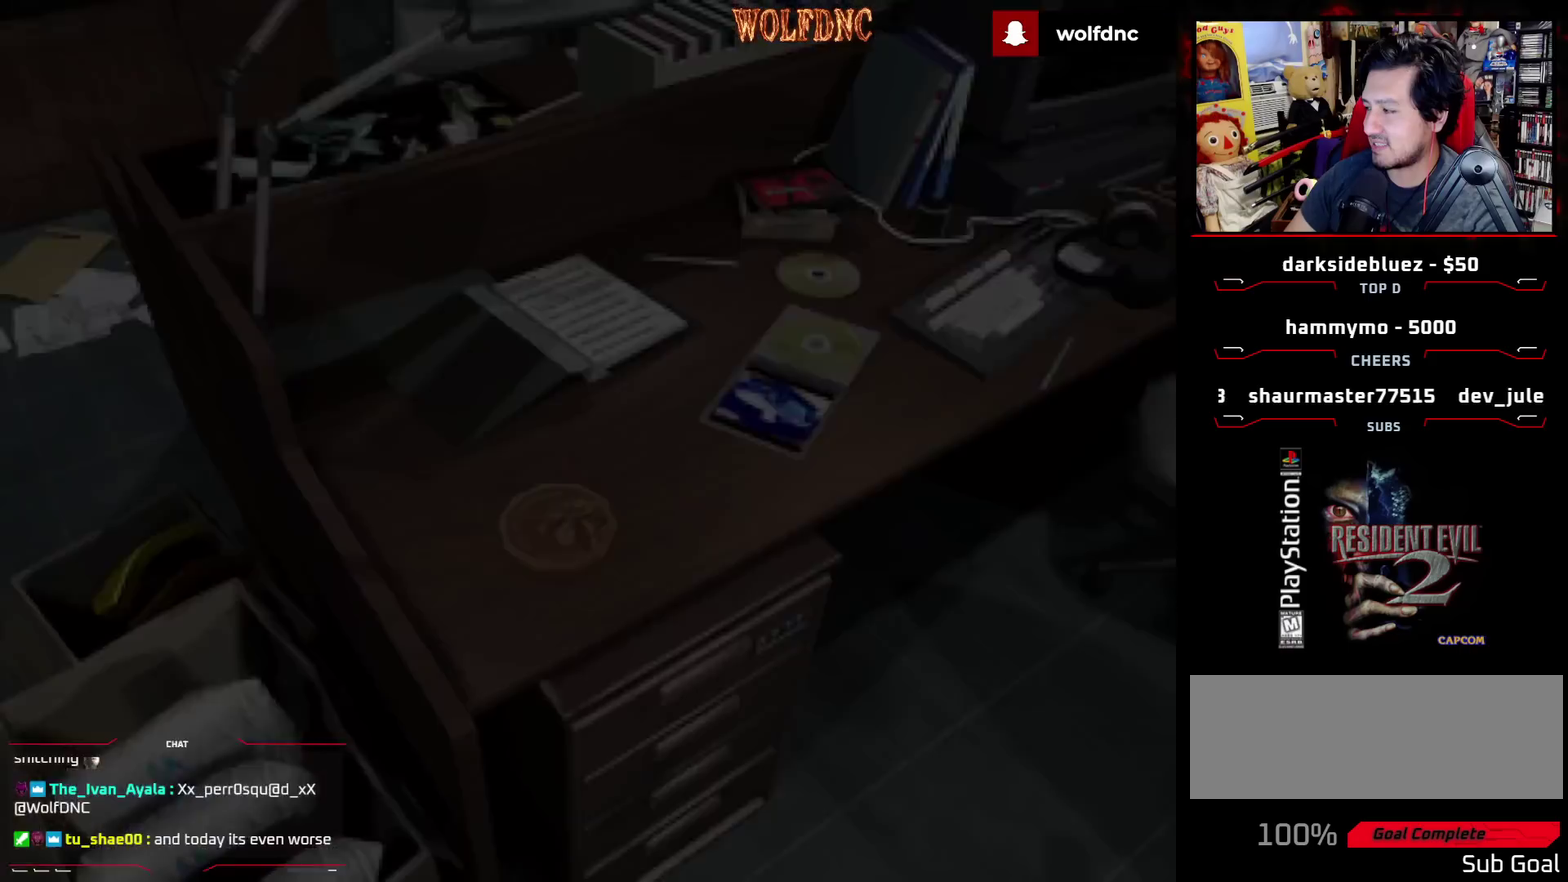
{"buttons": [], "events": []}
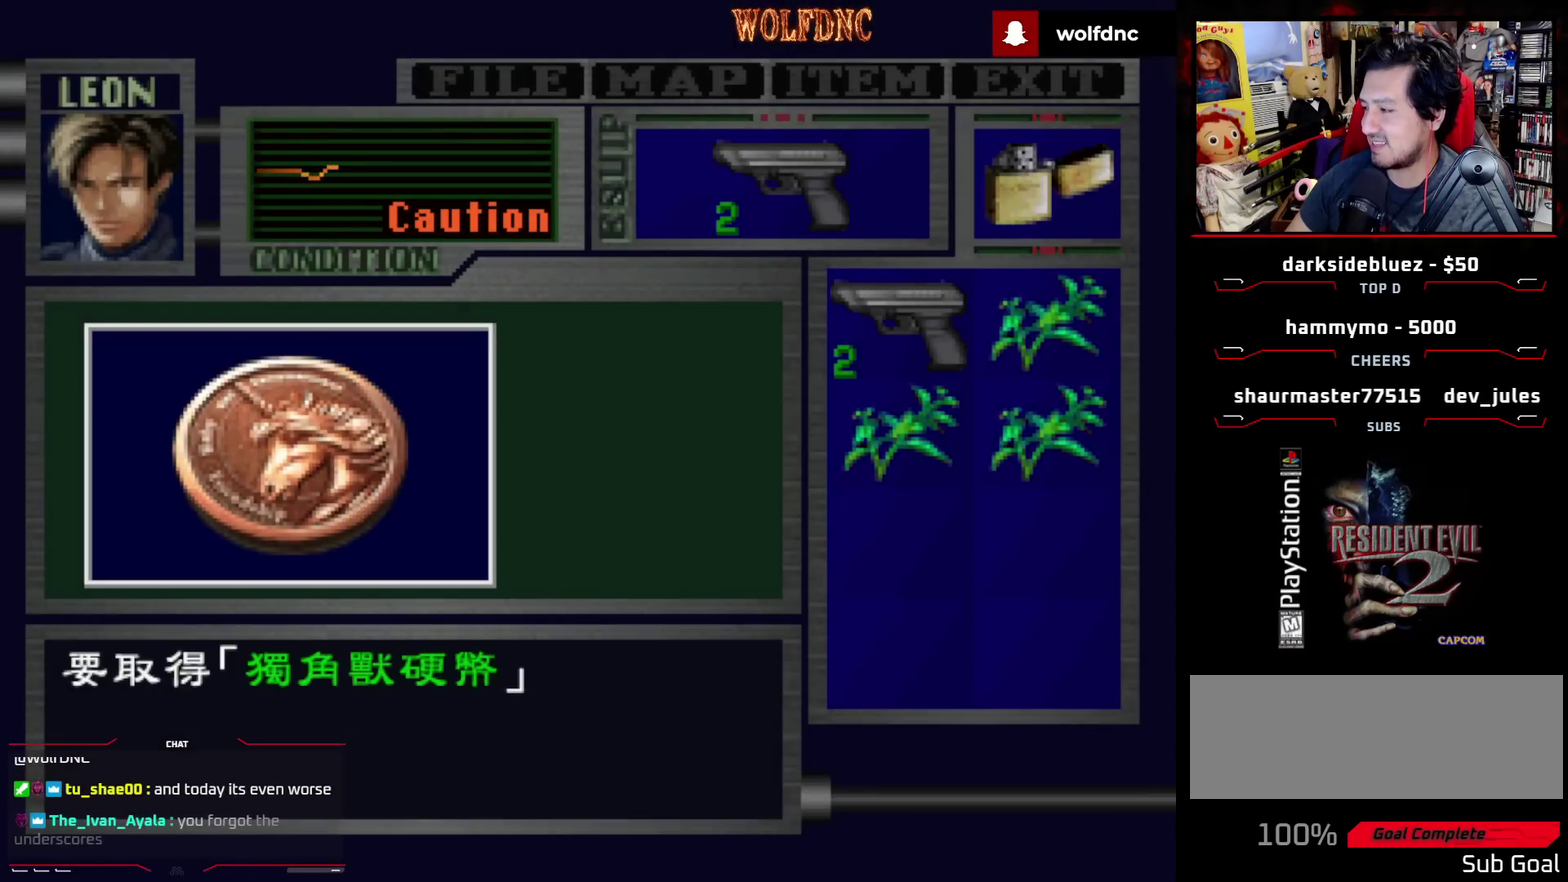
{"buttons": [], "events": []}
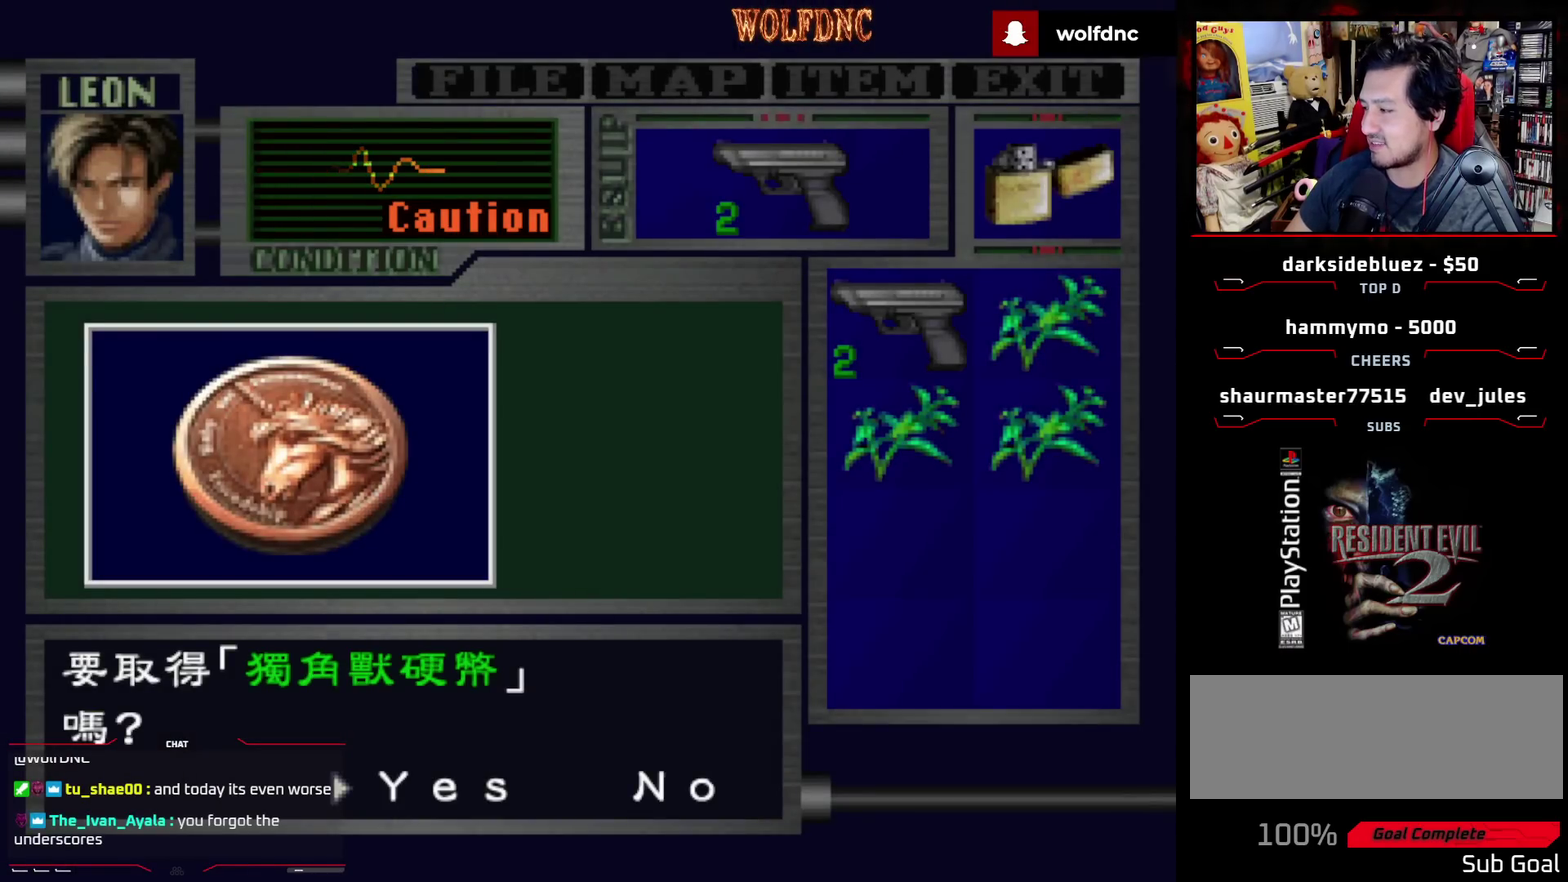
{"buttons": [], "events": []}
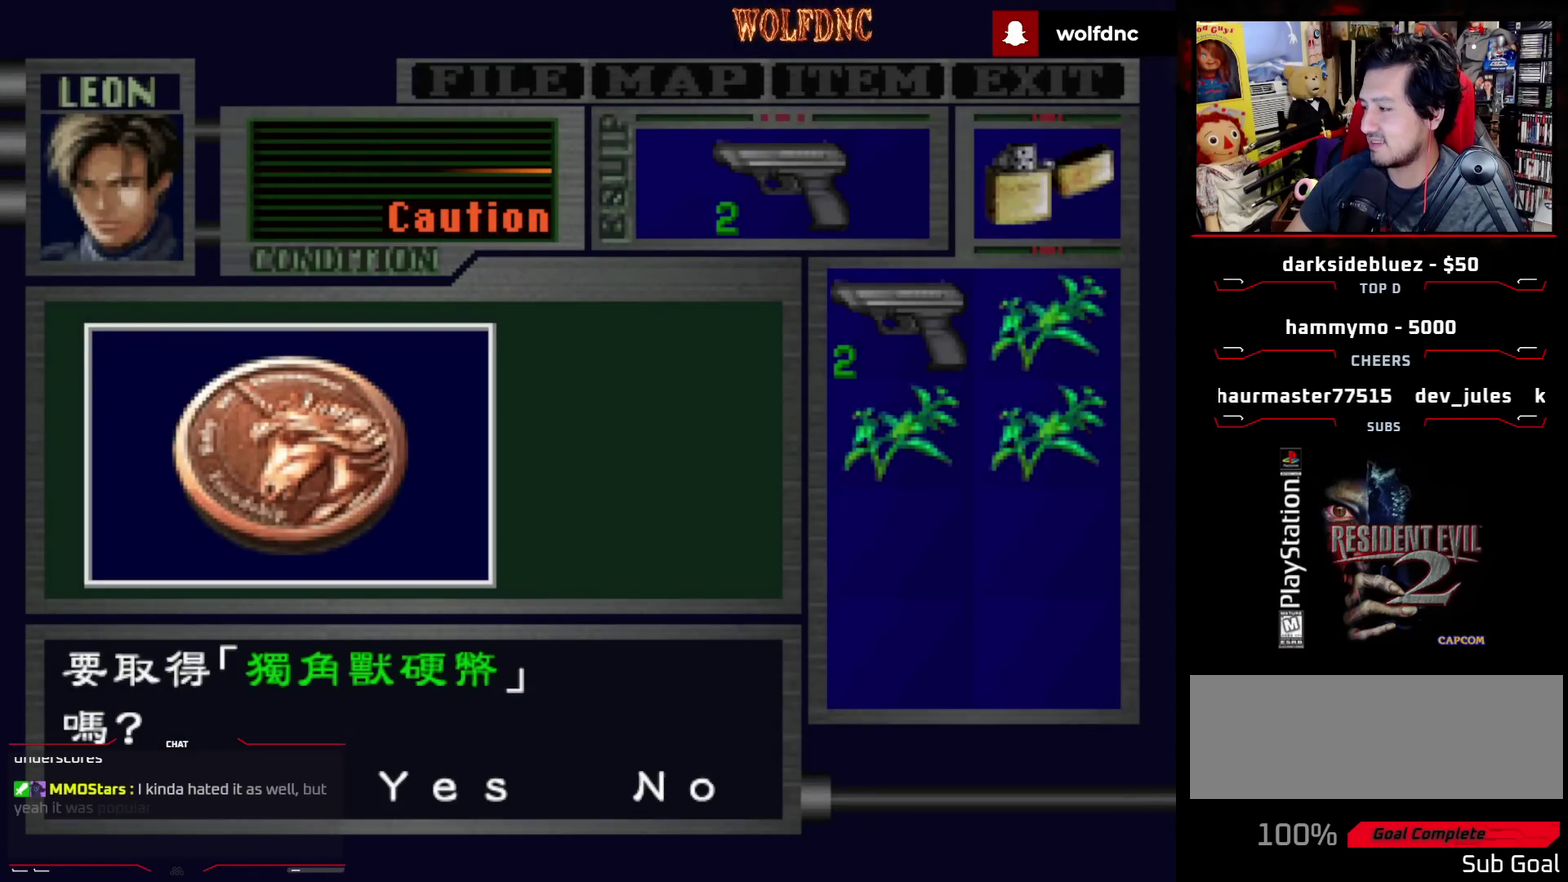
{"buttons": [], "events": []}
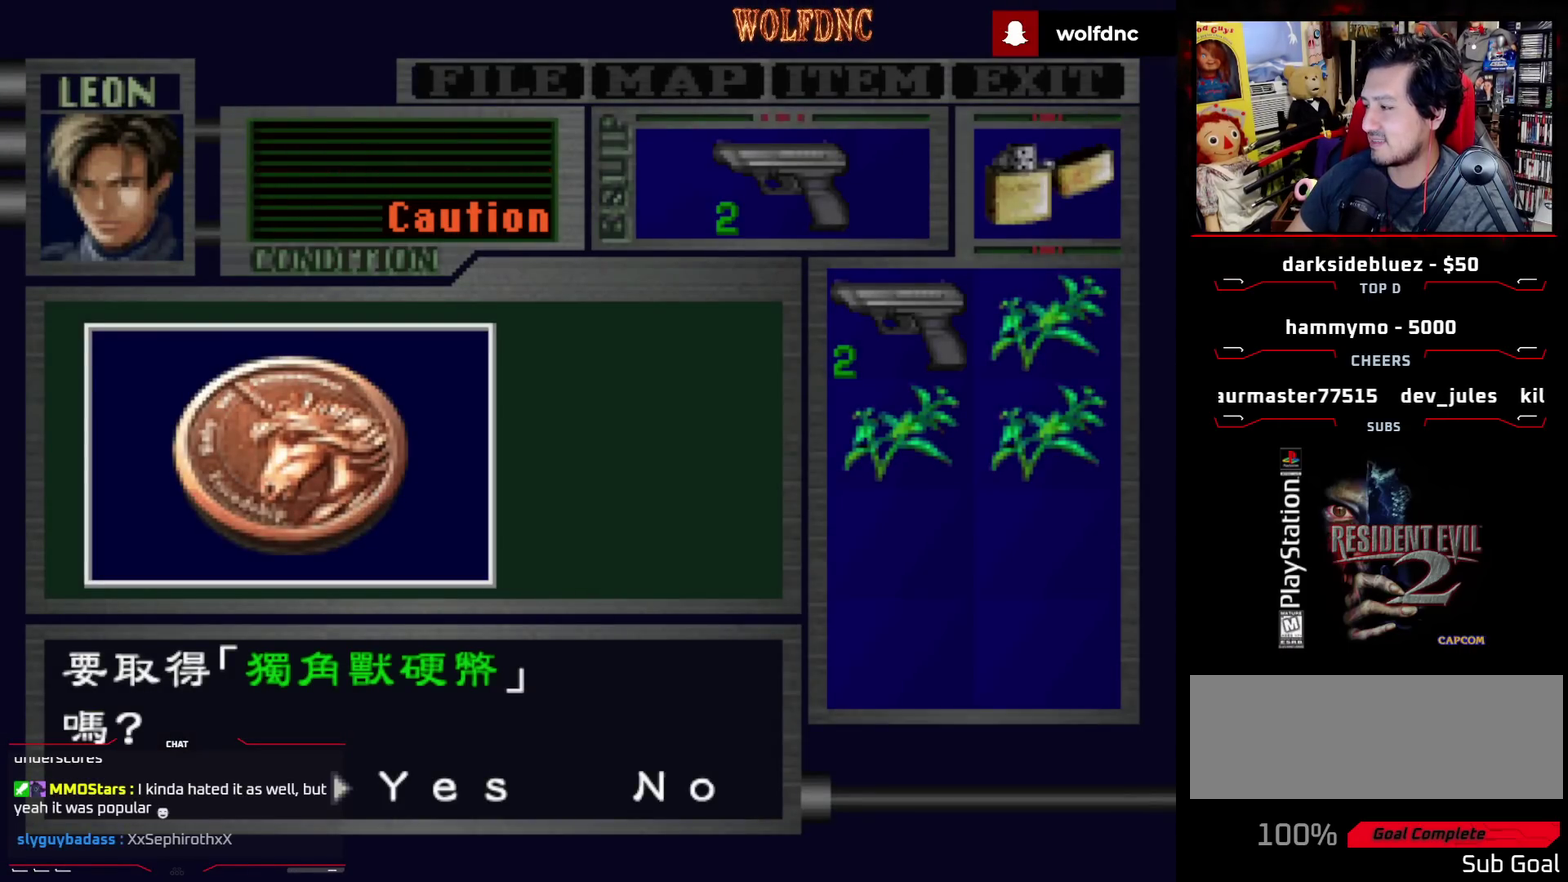
{"buttons": ["SQUARE"], "events": [[450, "SQUARE", "down"]]}
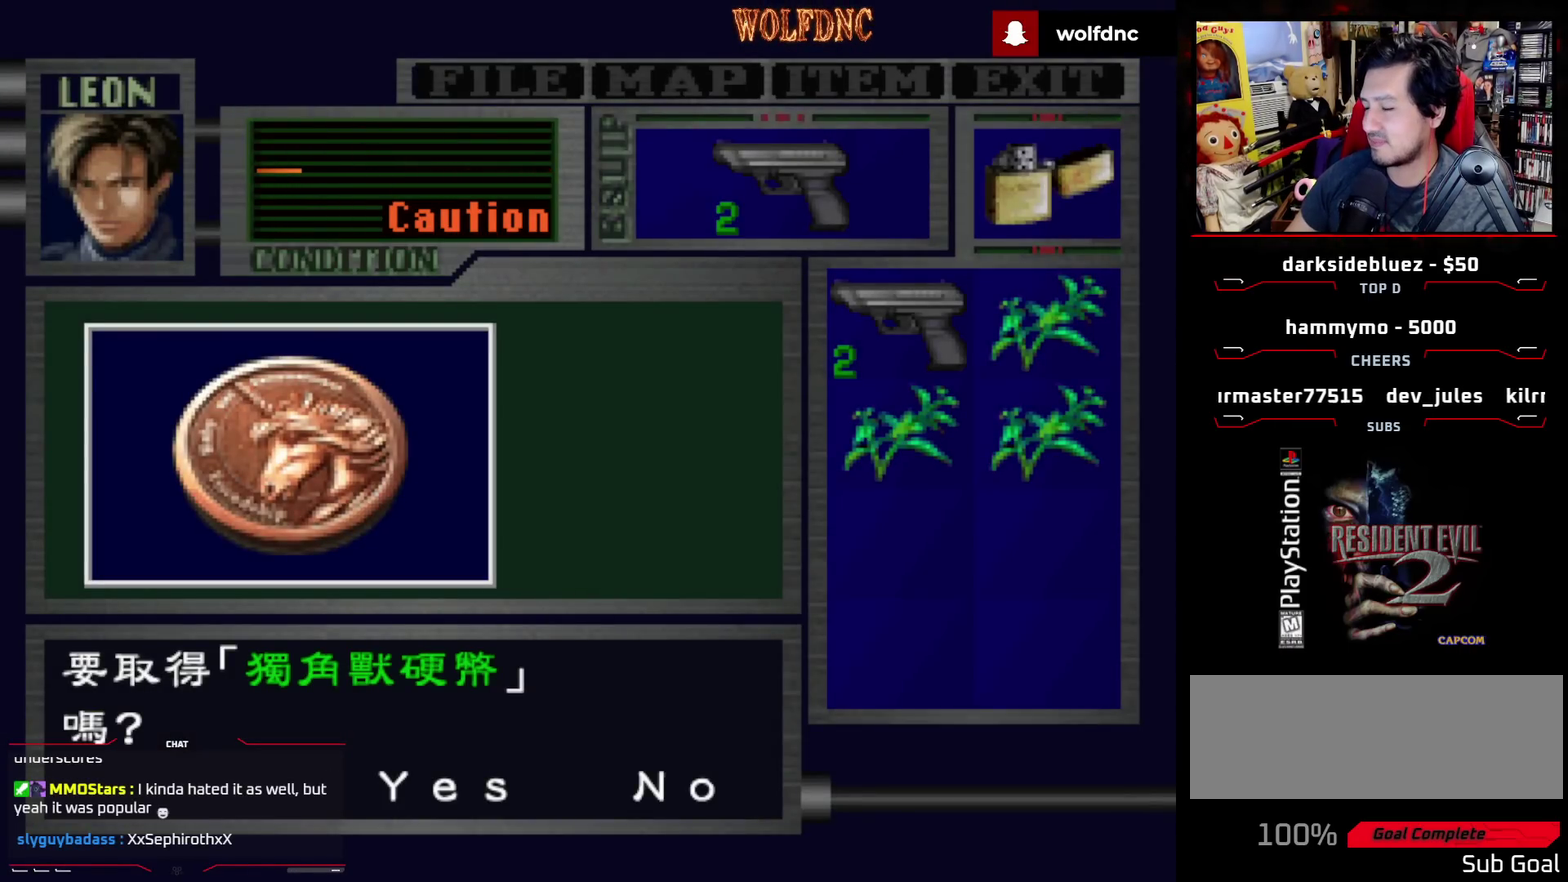
{"buttons": ["CROSS"], "events": [[83, "CROSS", "down"], [133, "SQUARE", "up"], [217, "CROSS", "up"], [217, "SQUARE", "down"], [317, "SQUARE", "up"], [467, "CROSS", "down"]]}
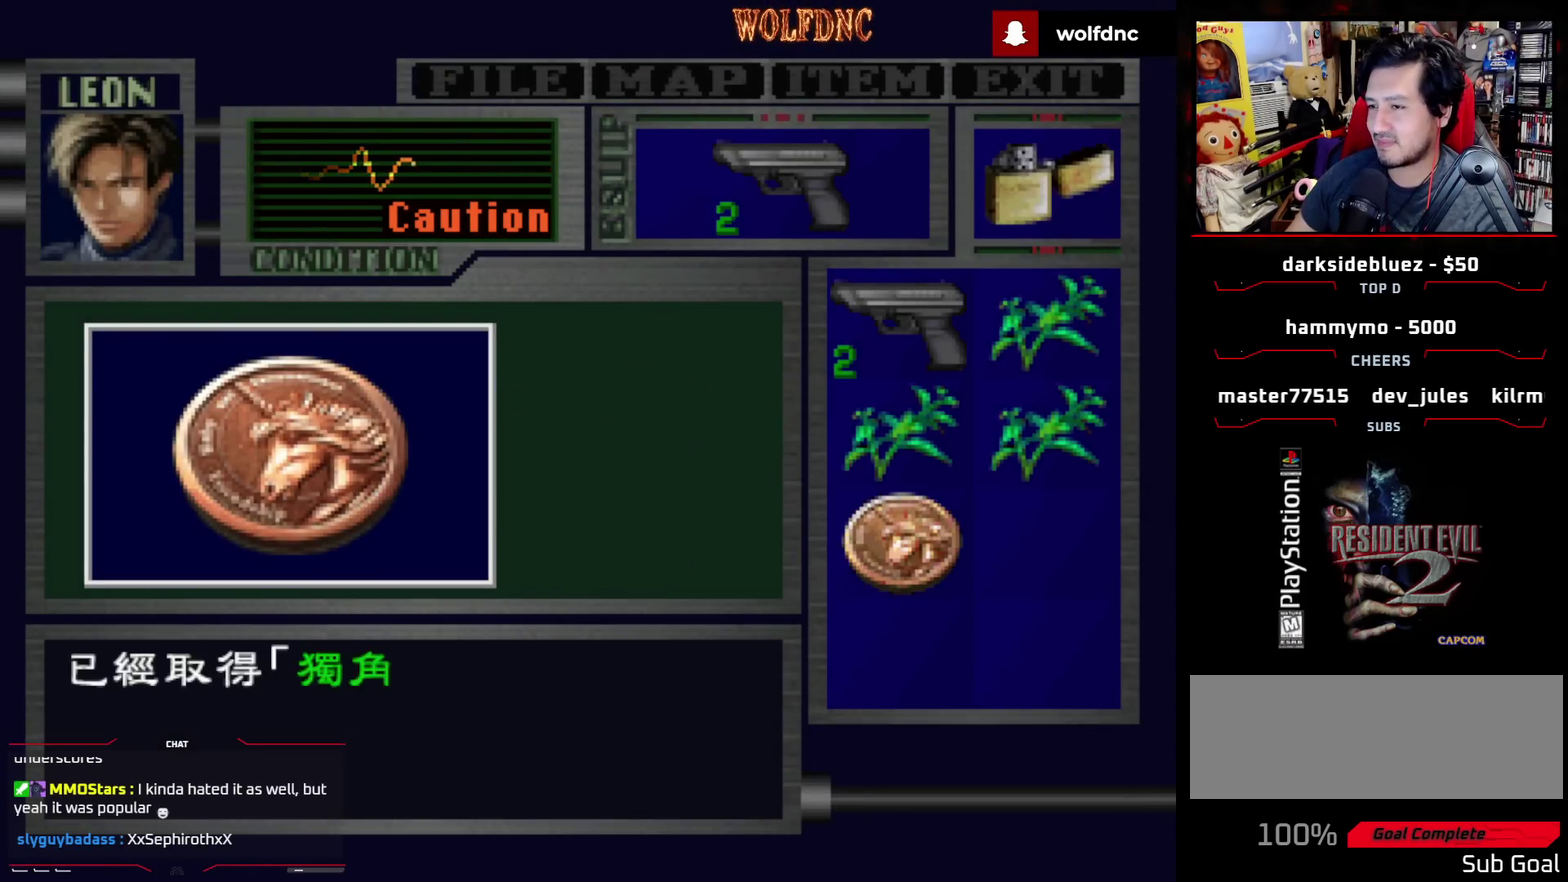
{"buttons": [], "events": [[100, "CROSS", "up"], [150, "CROSS", "down"], [233, "SQUARE", "down"], [283, "CROSS", "up"], [333, "CROSS", "down"], [383, "SQUARE", "up"], [483, "CROSS", "up"]]}